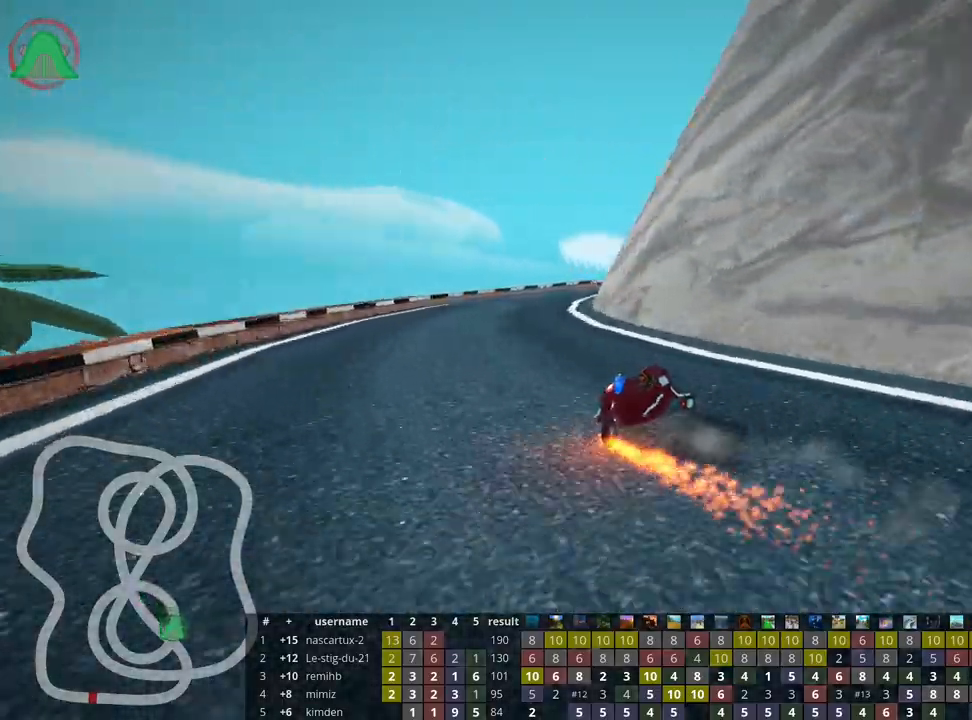
Gameplay with keyboard; each line is a JSON object with the keys held at the frame after it. "events" lists presses ("down") and releases ("up") of "down", "fire", "flag", "left", "look", "nitro", "right", "skid" and "up" between this image and that frame as [ms after this image, input, new state], when the widget could be followed in between. No other keys are recorded. Mouse input is not recorded. Key names are as the overlay labels them; some are game actions (e.g. jump) rather than physical keys.
{"keys": ["up"], "events": [[217, "right", "up"], [283, "skid", "up"]]}
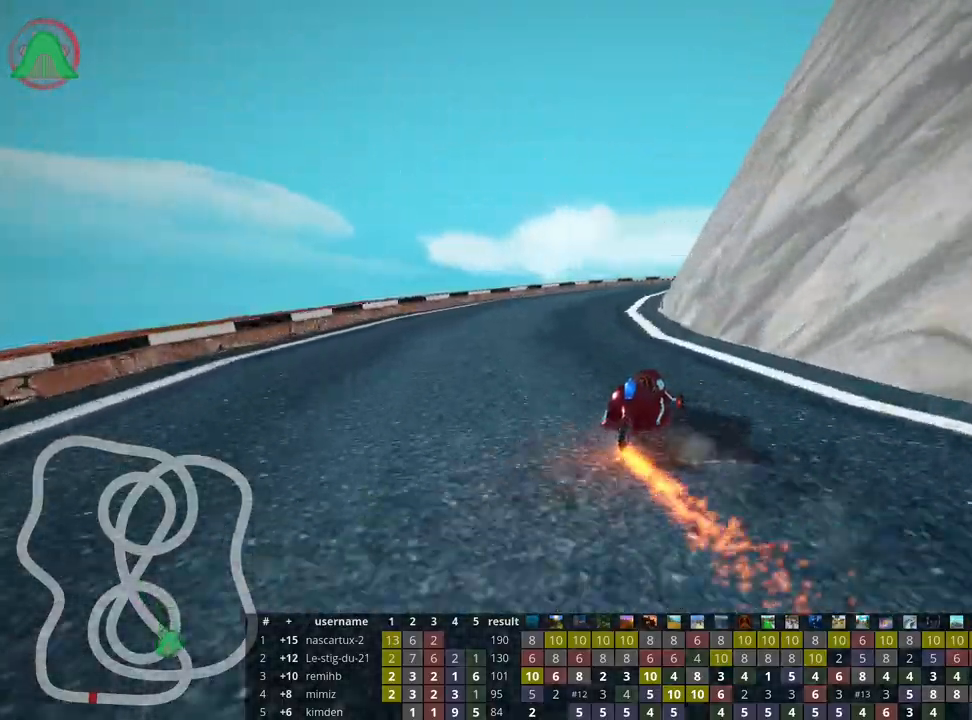
{"keys": ["right", "skid", "up"], "events": [[283, "skid", "down"], [317, "right", "down"]]}
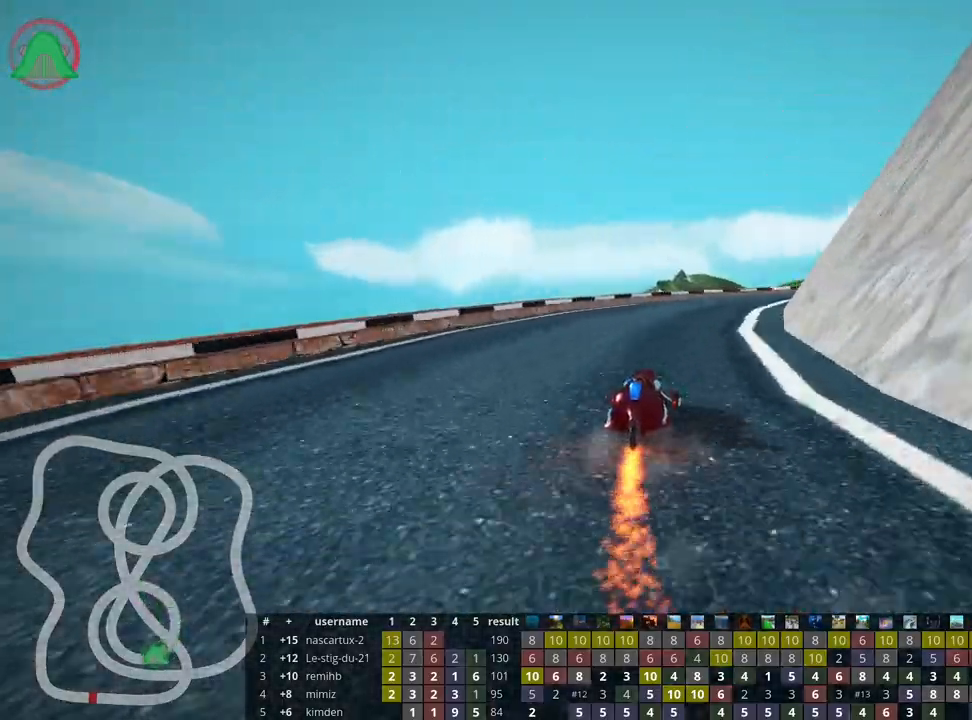
{"keys": ["right", "skid", "up"], "events": [[17, "right", "up"], [217, "right", "down"], [400, "right", "up"], [433, "right", "down"]]}
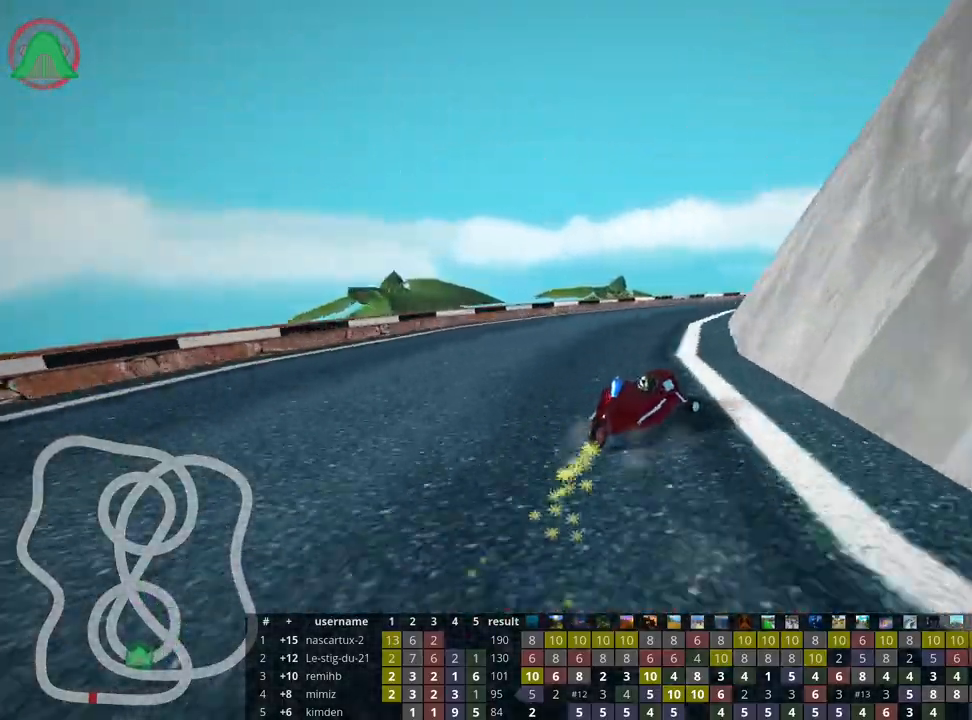
{"keys": ["right", "skid", "up"], "events": []}
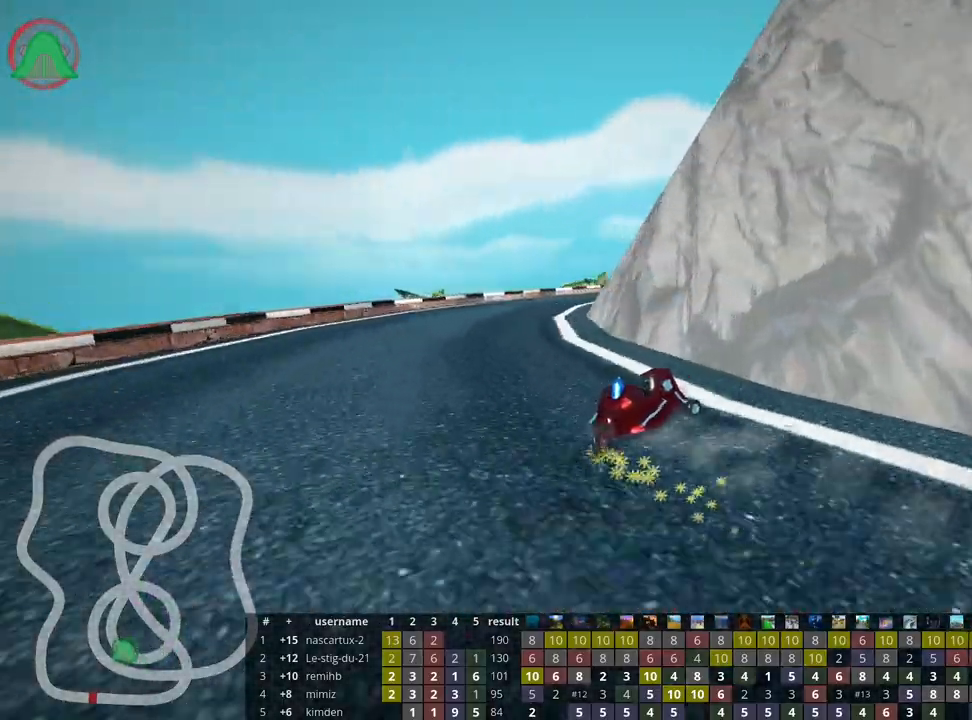
{"keys": ["right", "skid", "up"], "events": []}
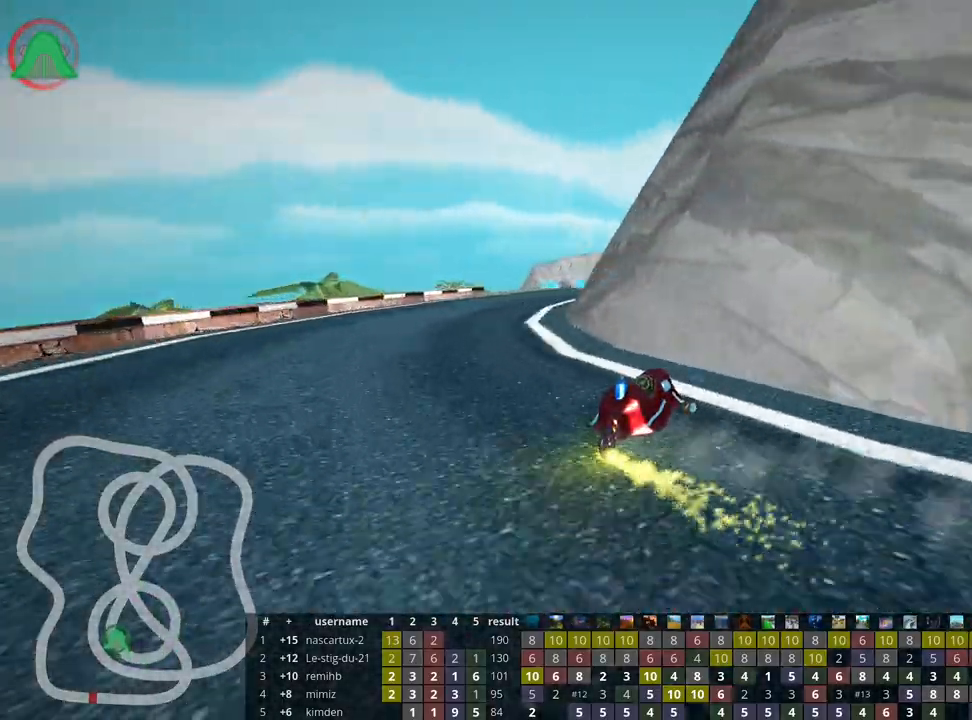
{"keys": ["left", "skid", "up"], "events": [[200, "nitro", "down"], [350, "nitro", "up"], [383, "left", "down"], [433, "right", "up"]]}
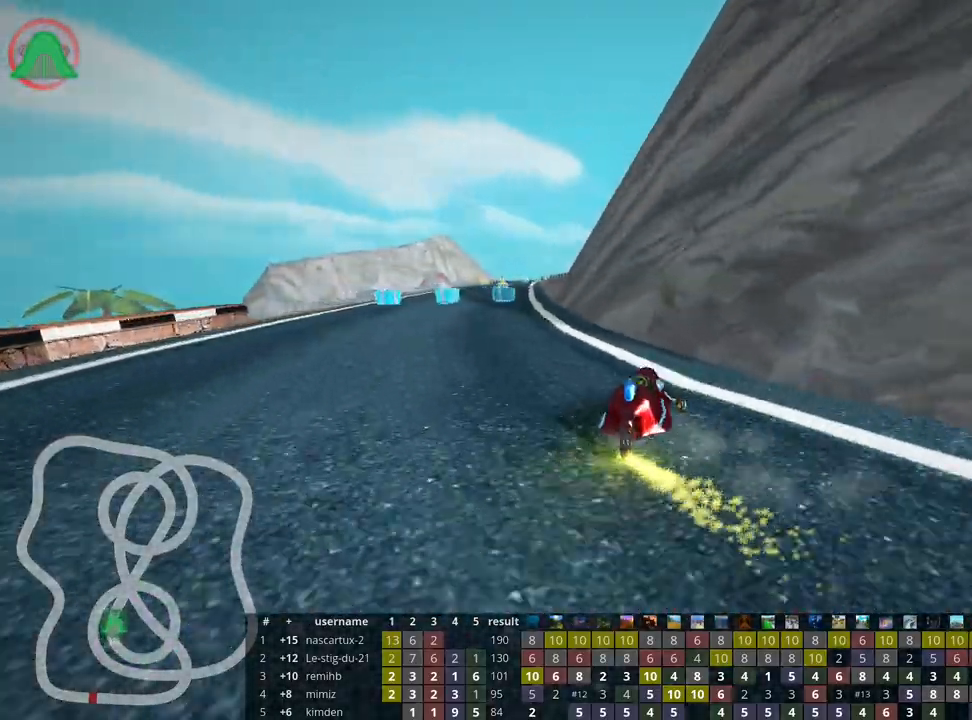
{"keys": ["left", "skid", "up"], "events": [[17, "left", "up"], [350, "left", "down"]]}
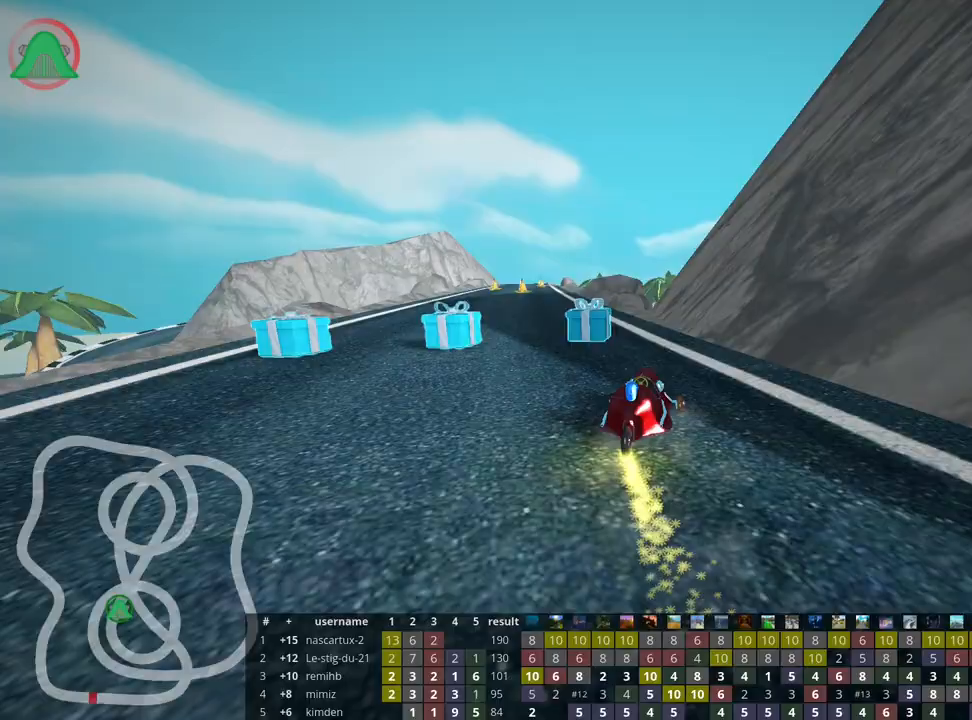
{"keys": ["left", "up"], "events": [[433, "skid", "up"]]}
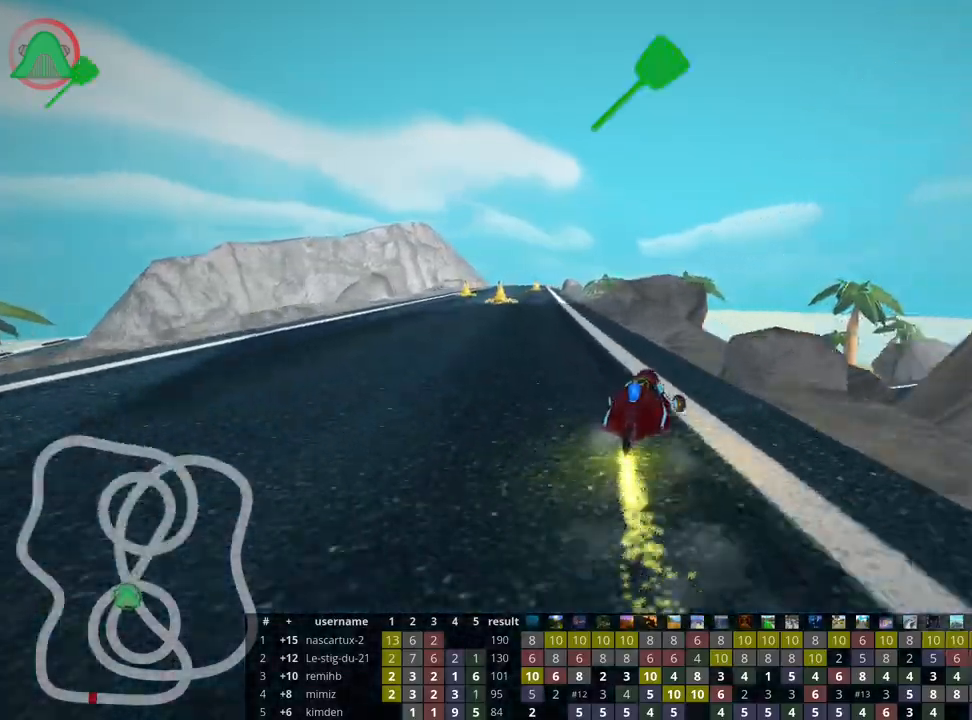
{"keys": ["up"], "events": [[167, "left", "up"]]}
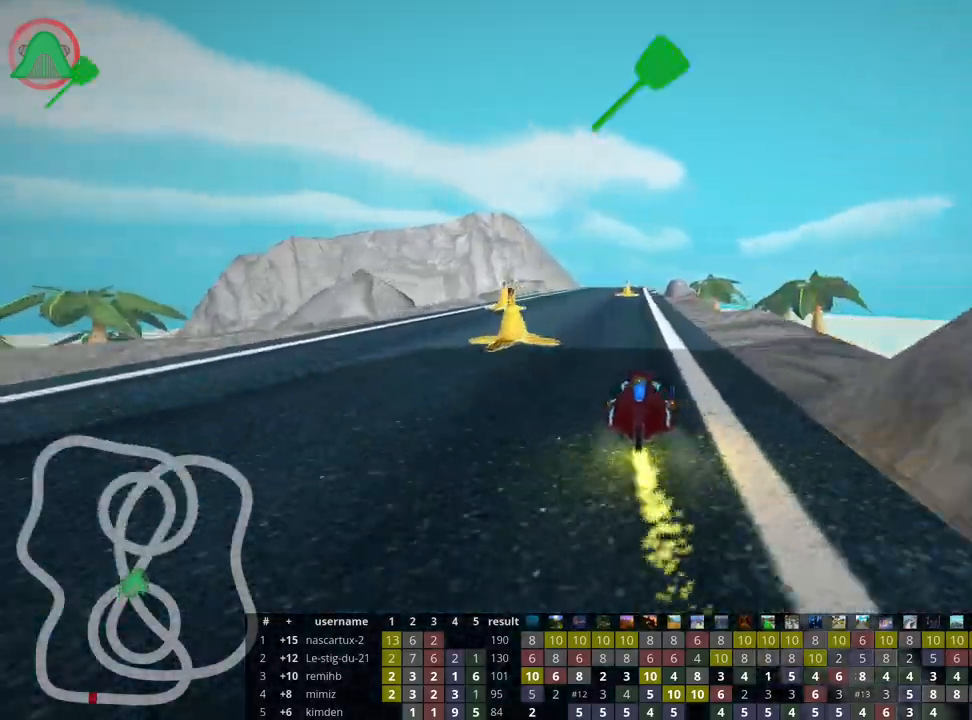
{"keys": ["right", "up"], "events": [[33, "left", "down"], [283, "left", "up"], [467, "right", "down"]]}
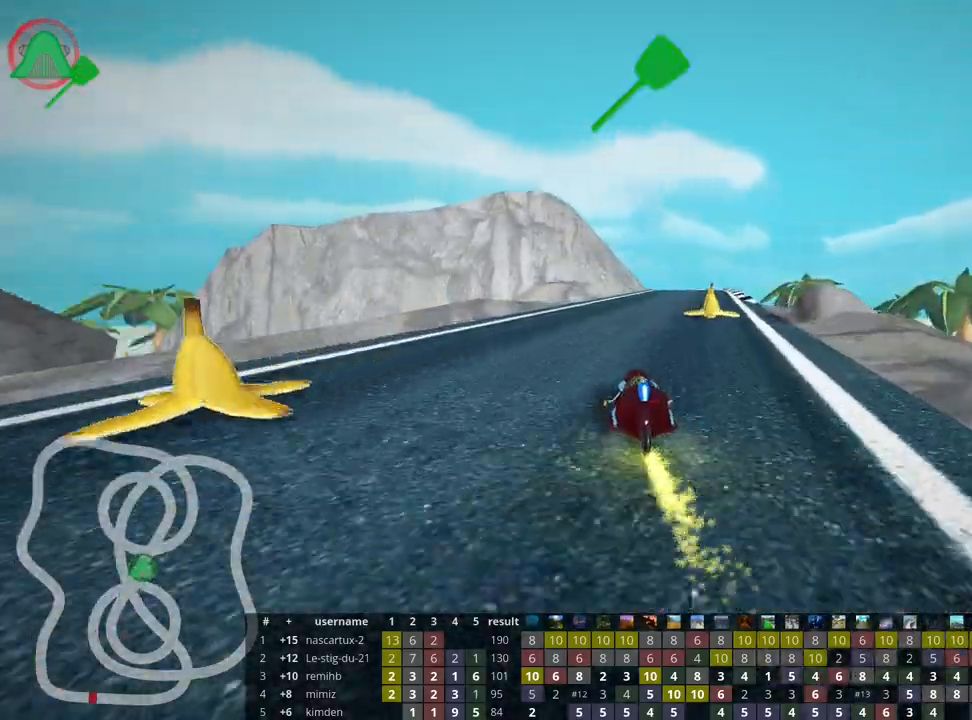
{"keys": ["left", "skid", "up"], "events": [[383, "right", "up"], [417, "skid", "down"], [433, "left", "down"]]}
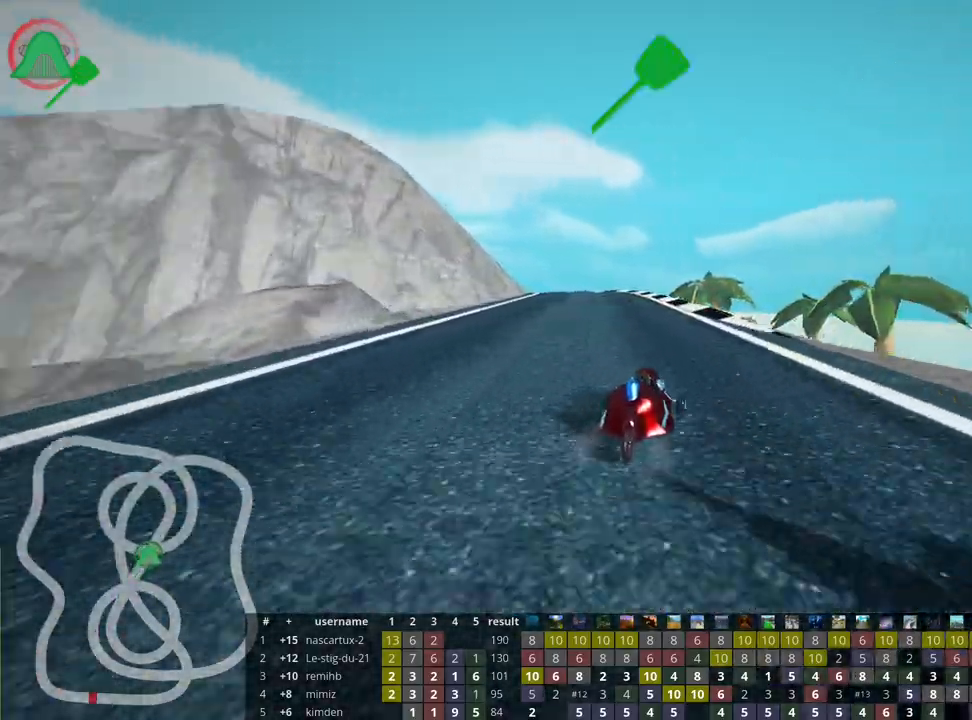
{"keys": ["right", "skid", "up"], "events": [[100, "left", "up"], [167, "right", "down"]]}
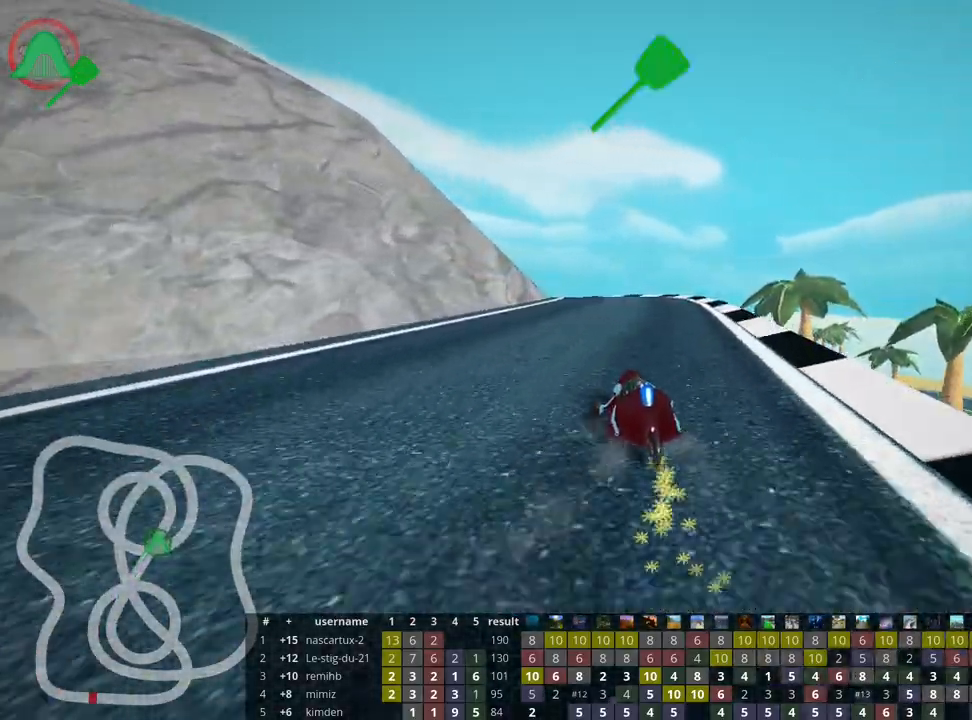
{"keys": ["right", "skid", "up"], "events": [[150, "right", "up"], [250, "right", "down"]]}
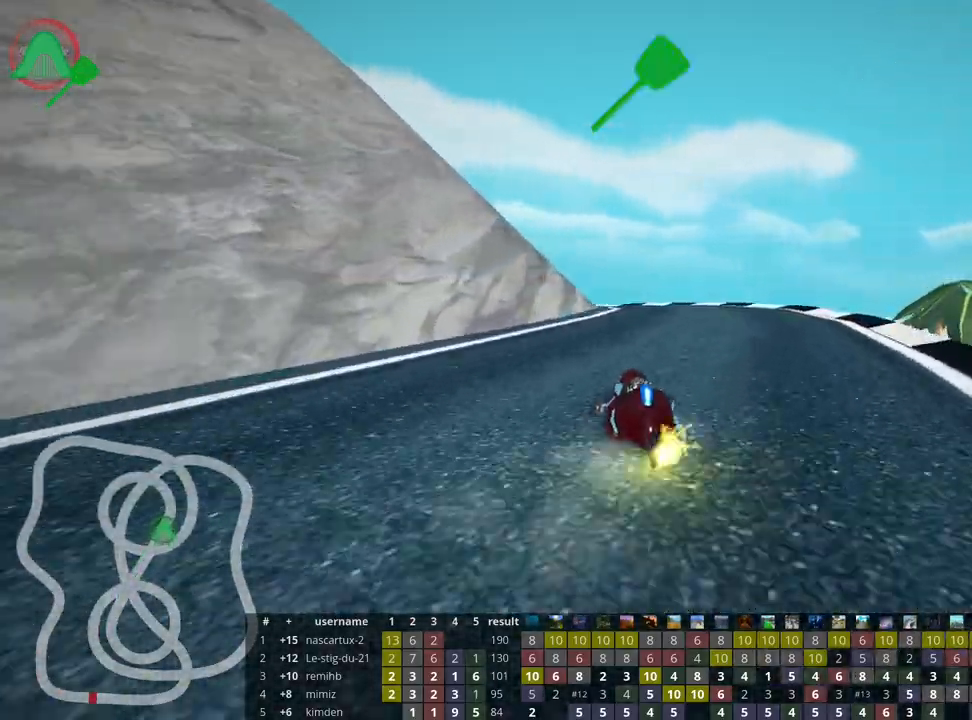
{"keys": ["skid", "up"], "events": [[200, "right", "up"], [217, "left", "down"], [317, "left", "up"]]}
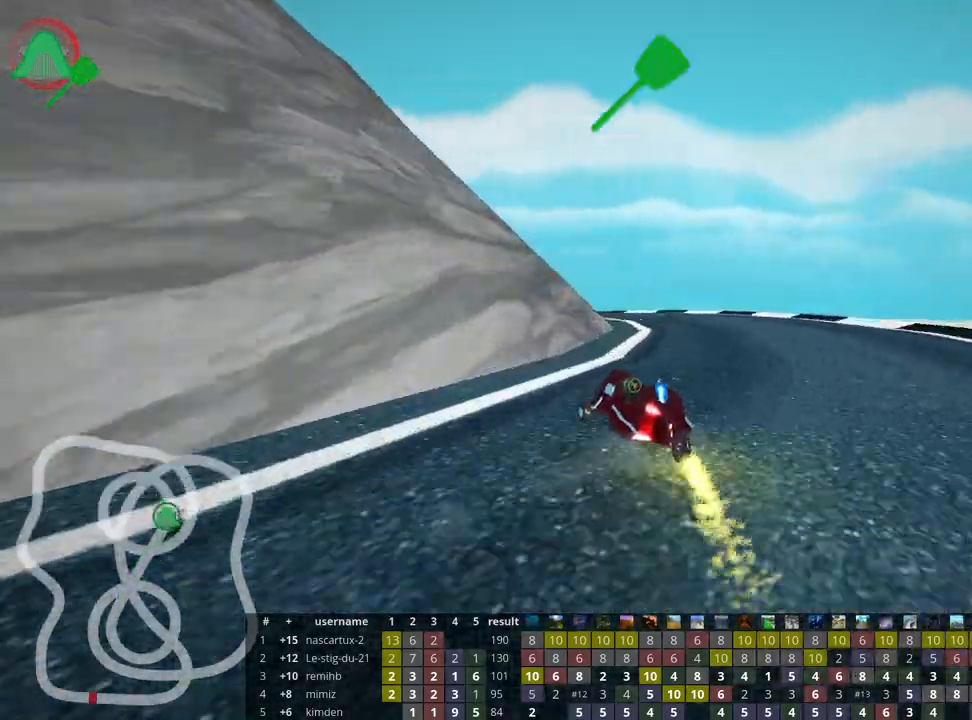
{"keys": ["skid", "up"], "events": [[183, "left", "down"], [400, "left", "up"]]}
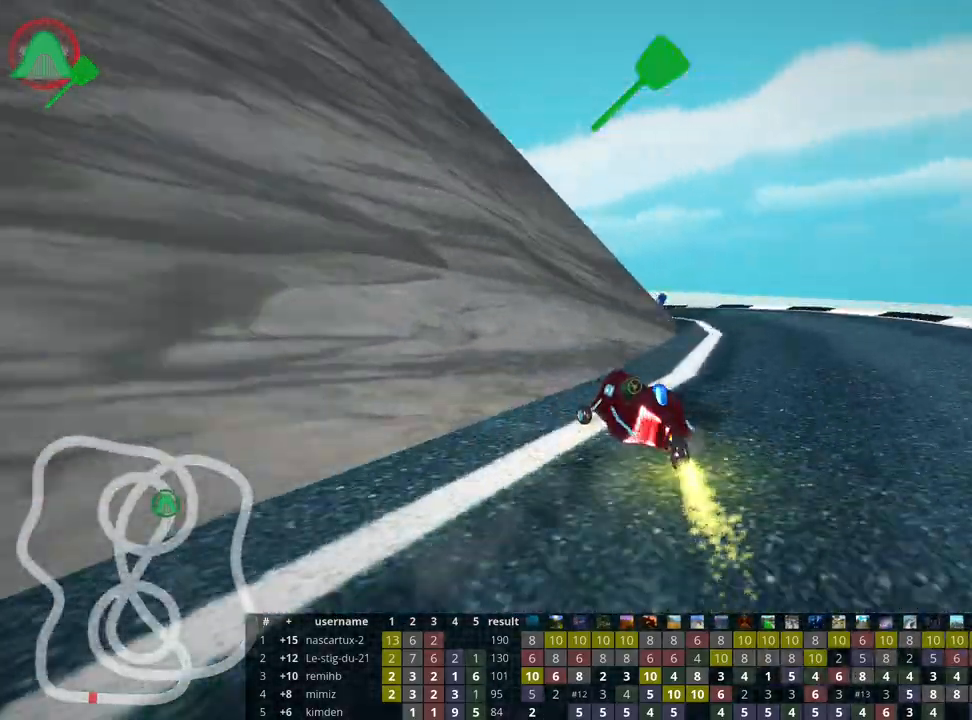
{"keys": ["skid", "up"], "events": [[83, "left", "down"], [183, "left", "up"]]}
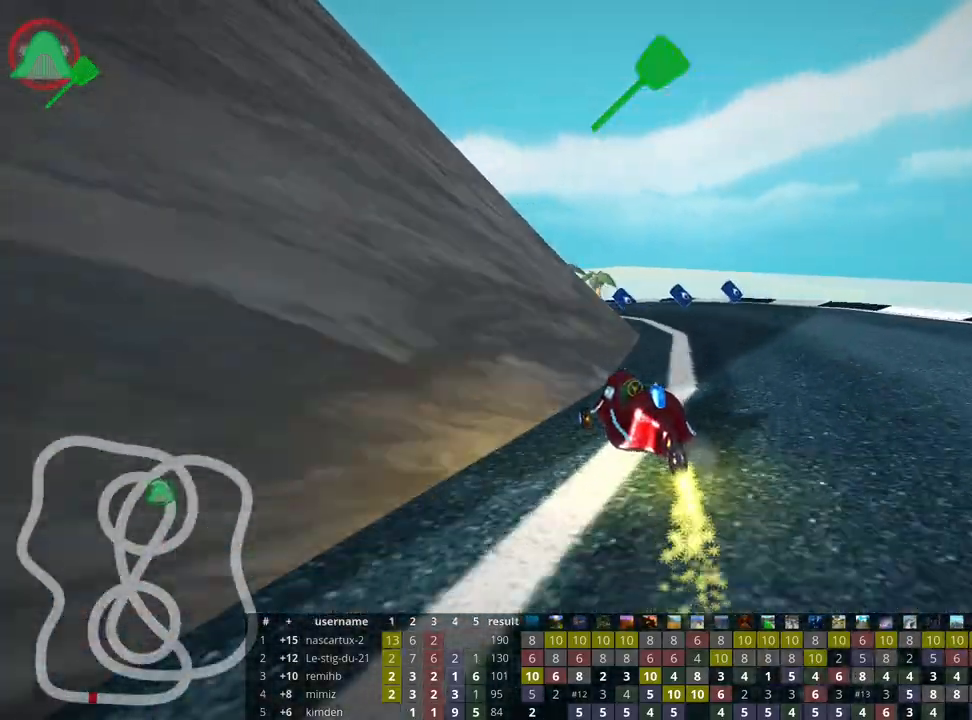
{"keys": ["left", "skid", "up"], "events": [[100, "left", "down"]]}
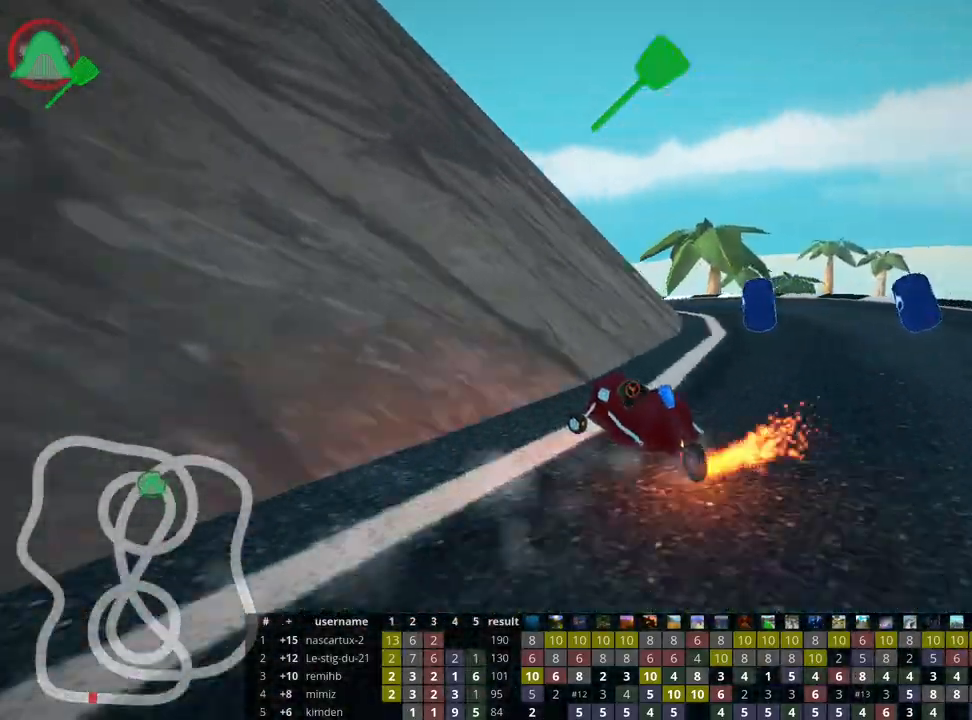
{"keys": ["up"], "events": [[67, "left", "up"], [283, "skid", "up"]]}
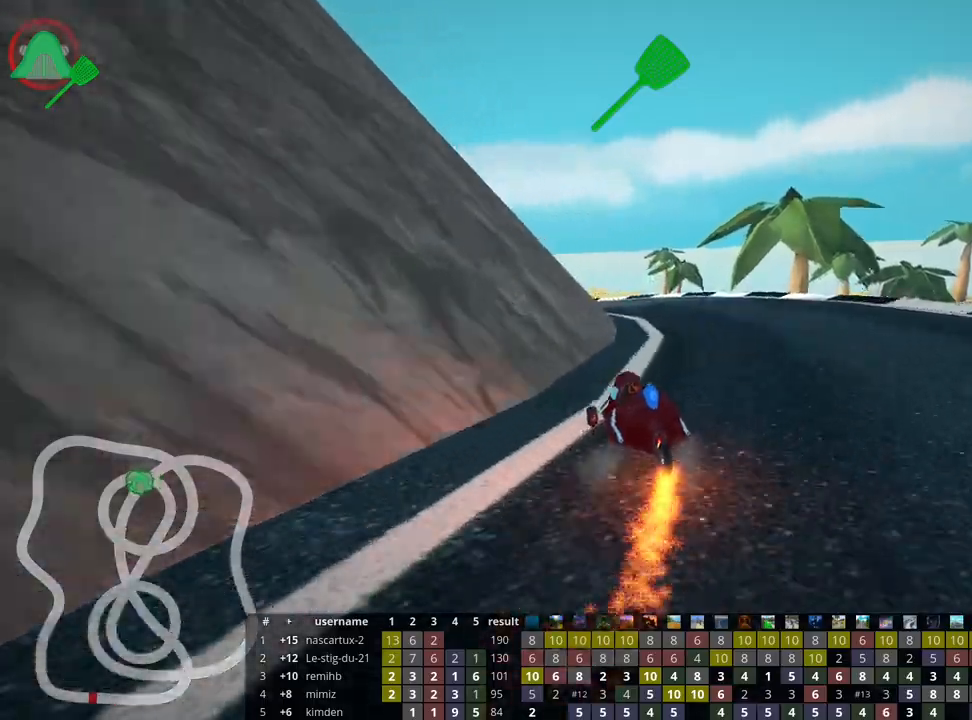
{"keys": ["left", "skid", "up"], "events": [[417, "left", "down"], [450, "skid", "down"]]}
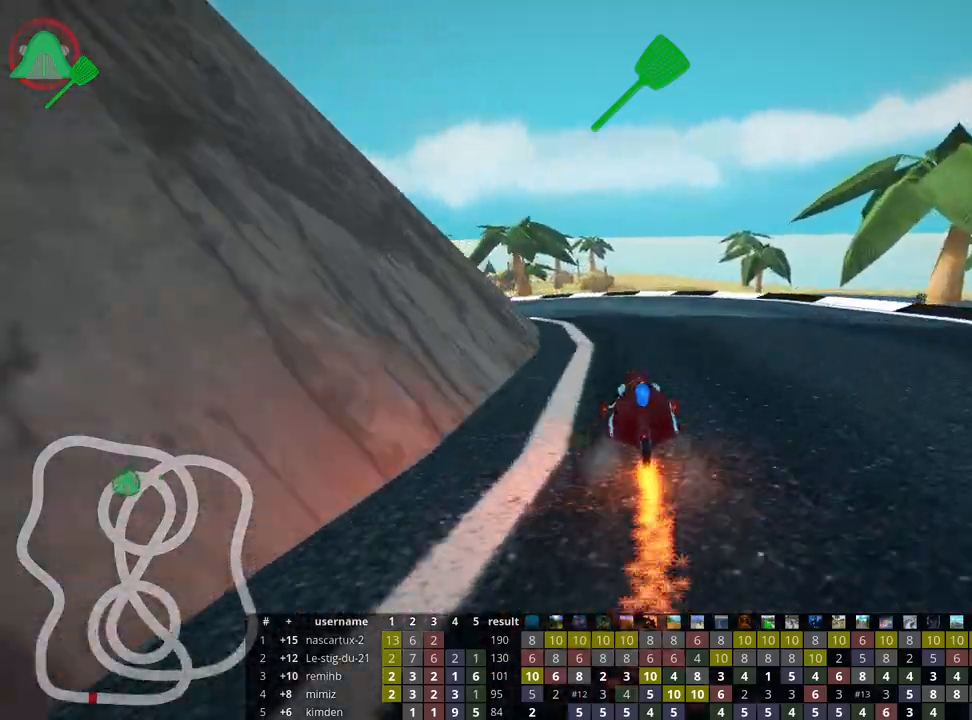
{"keys": ["left", "skid", "up"], "events": [[117, "left", "up"], [183, "right", "down"], [400, "right", "up"], [417, "left", "down"]]}
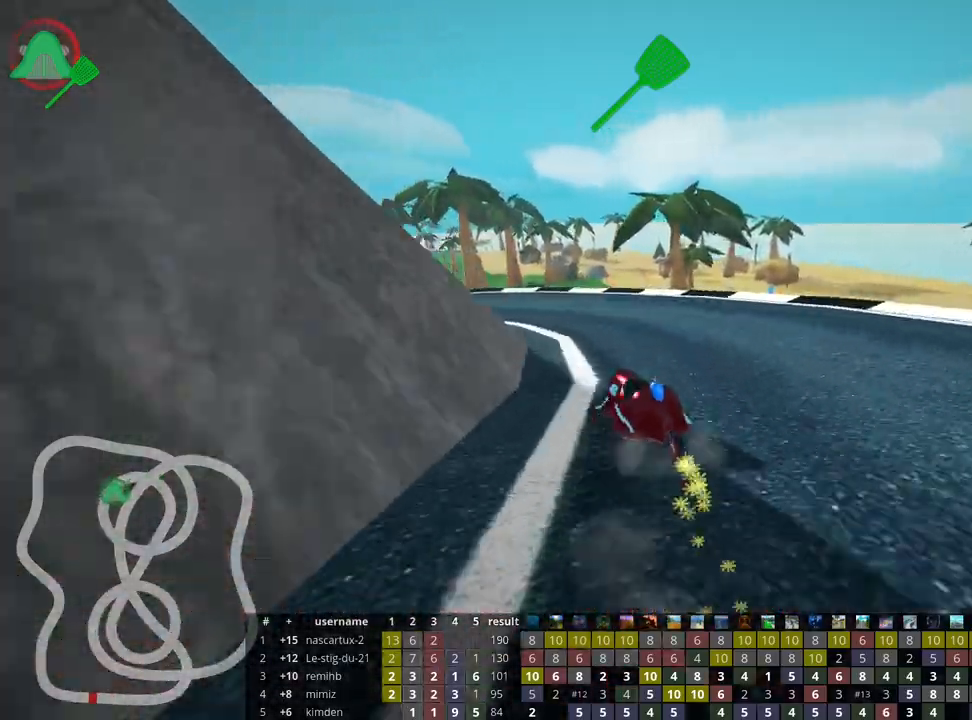
{"keys": ["left", "skid", "up"], "events": []}
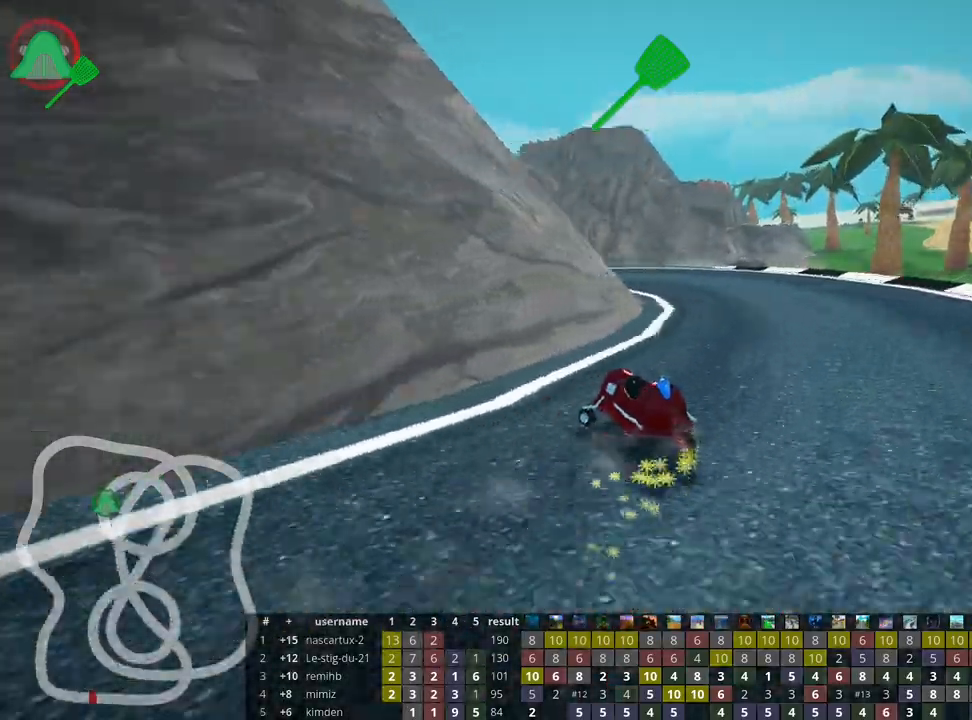
{"keys": ["left", "skid", "up"], "events": []}
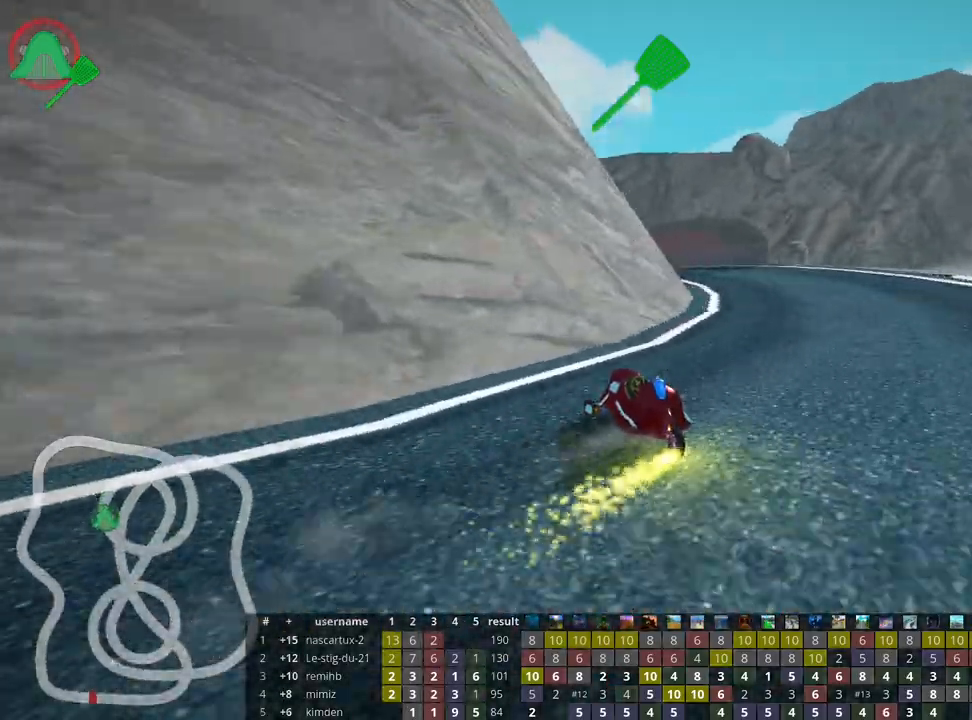
{"keys": ["right", "skid", "up"], "events": [[317, "left", "up"], [367, "right", "down"]]}
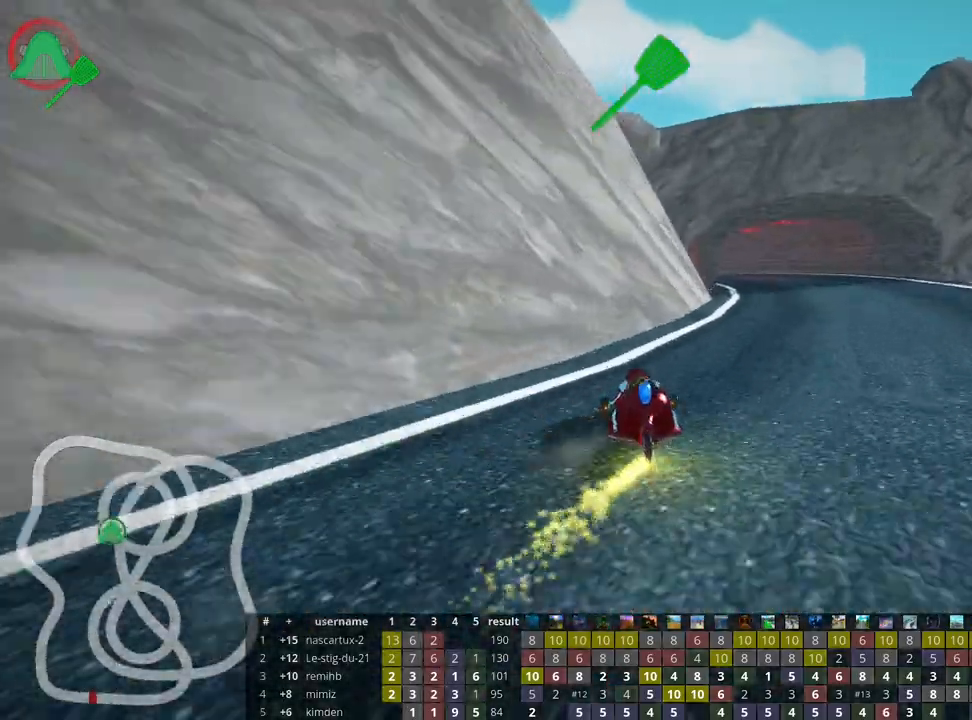
{"keys": ["left", "right", "skid", "up"], "events": [[133, "nitro", "down"], [217, "nitro", "up"], [417, "left", "down"]]}
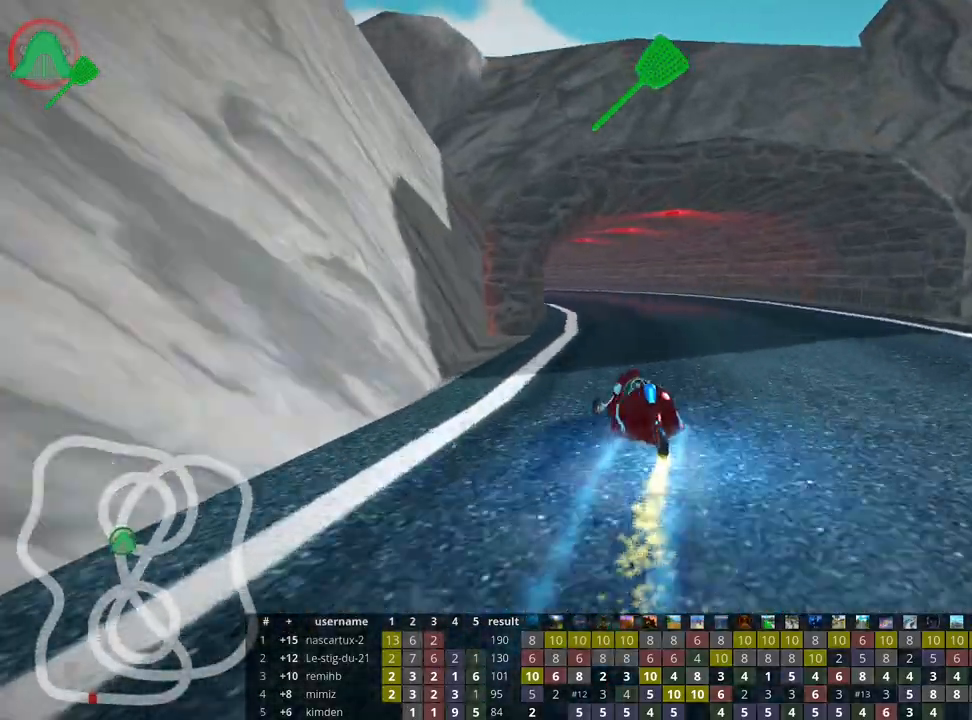
{"keys": ["left", "right", "skid", "up"], "events": [[17, "right", "up"], [467, "right", "down"]]}
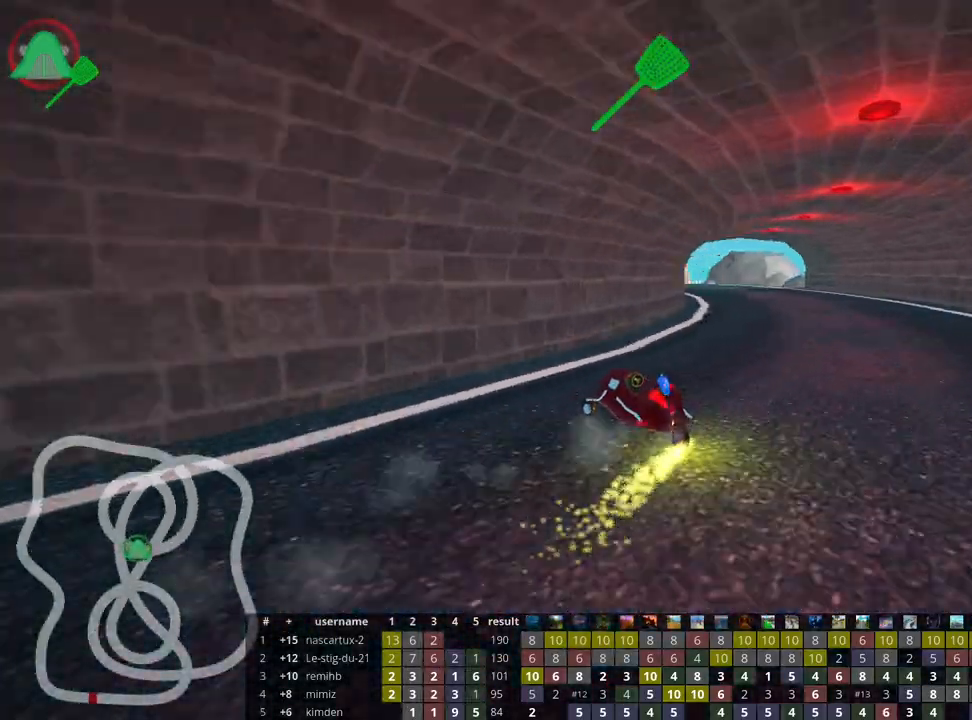
{"keys": ["up"], "events": [[17, "left", "up"], [150, "skid", "up"], [183, "right", "up"]]}
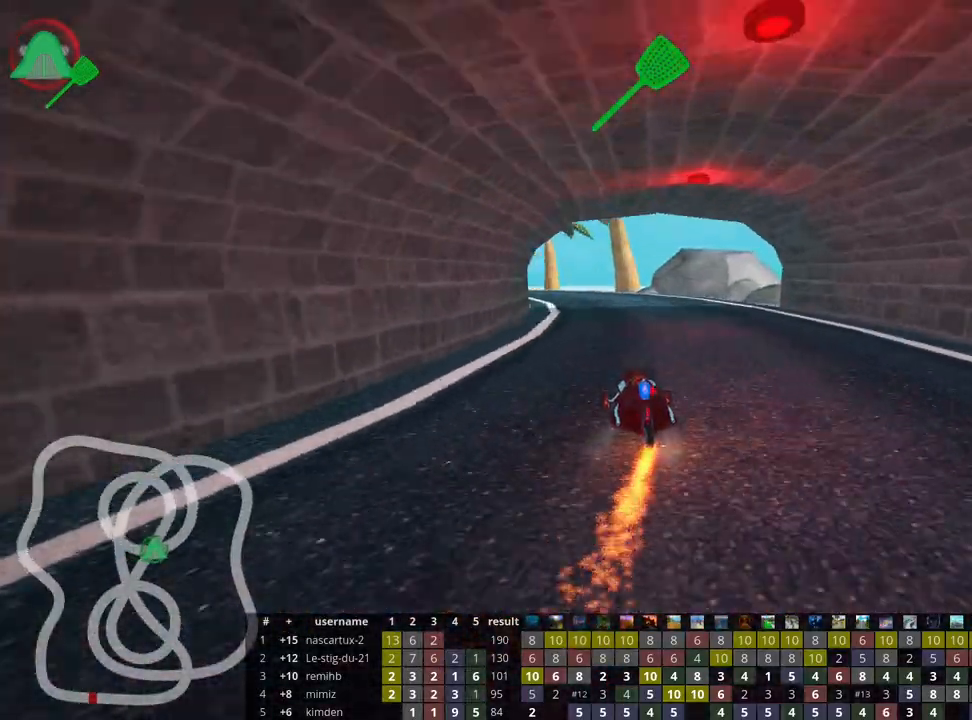
{"keys": ["skid", "up"], "events": [[167, "left", "down"], [183, "skid", "down"], [400, "left", "up"]]}
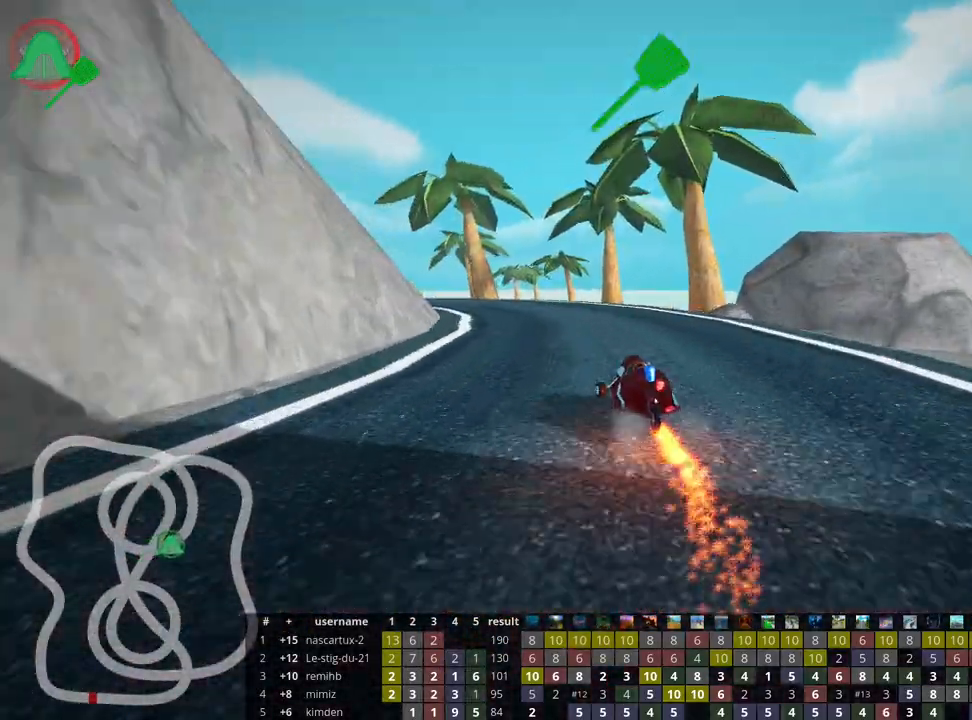
{"keys": ["left", "skid", "up"], "events": [[233, "left", "down"]]}
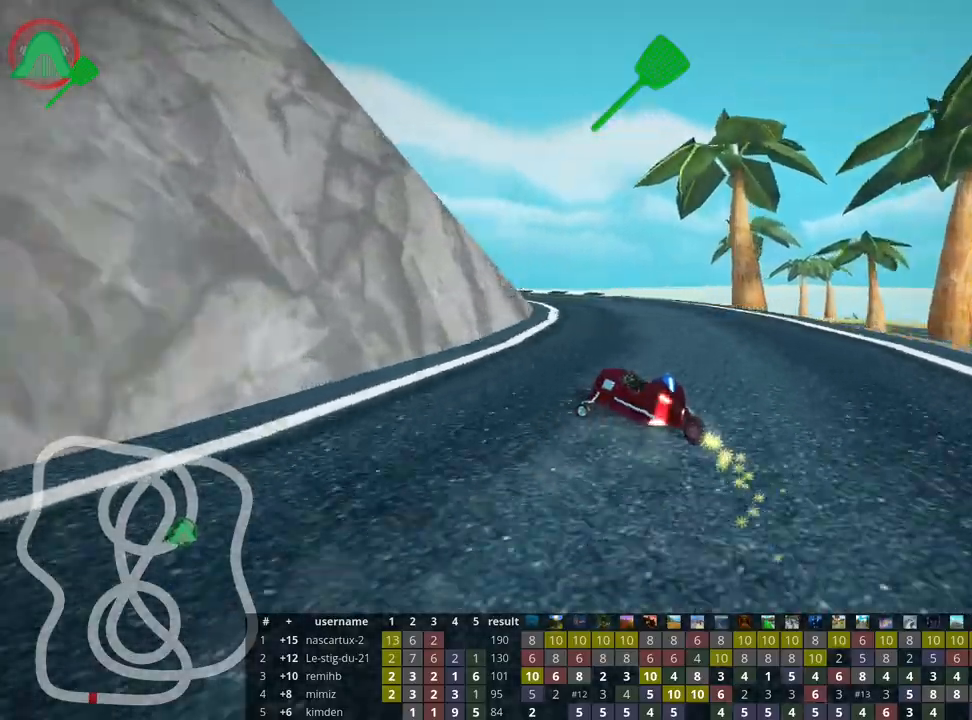
{"keys": ["skid", "up"], "events": [[133, "left", "up"], [150, "right", "down"], [333, "right", "up"]]}
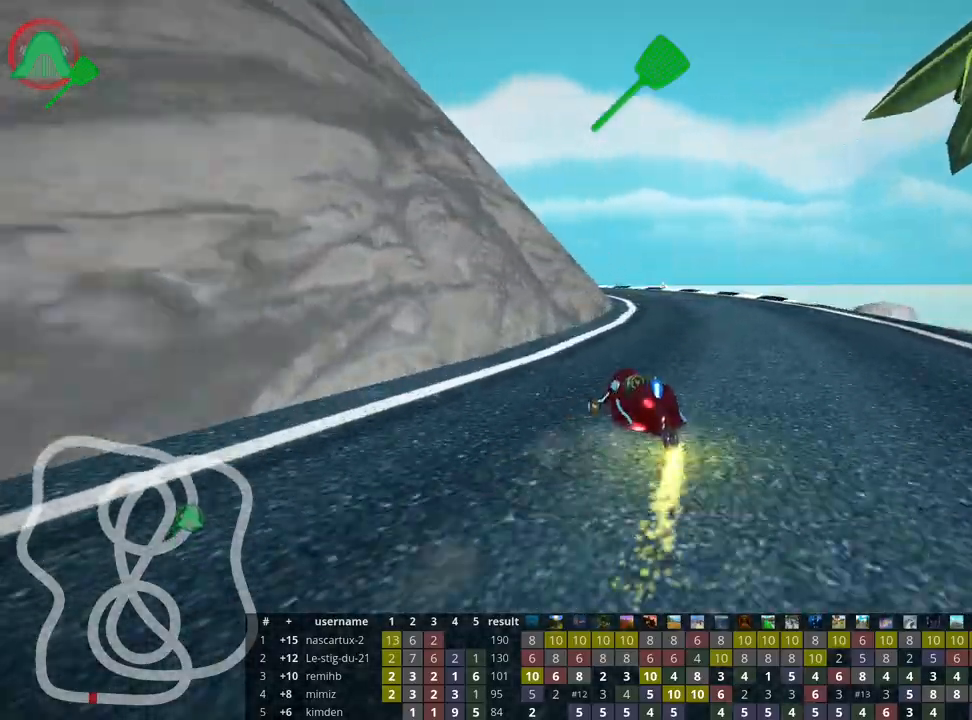
{"keys": ["skid", "up"], "events": [[250, "right", "down"], [500, "right", "up"]]}
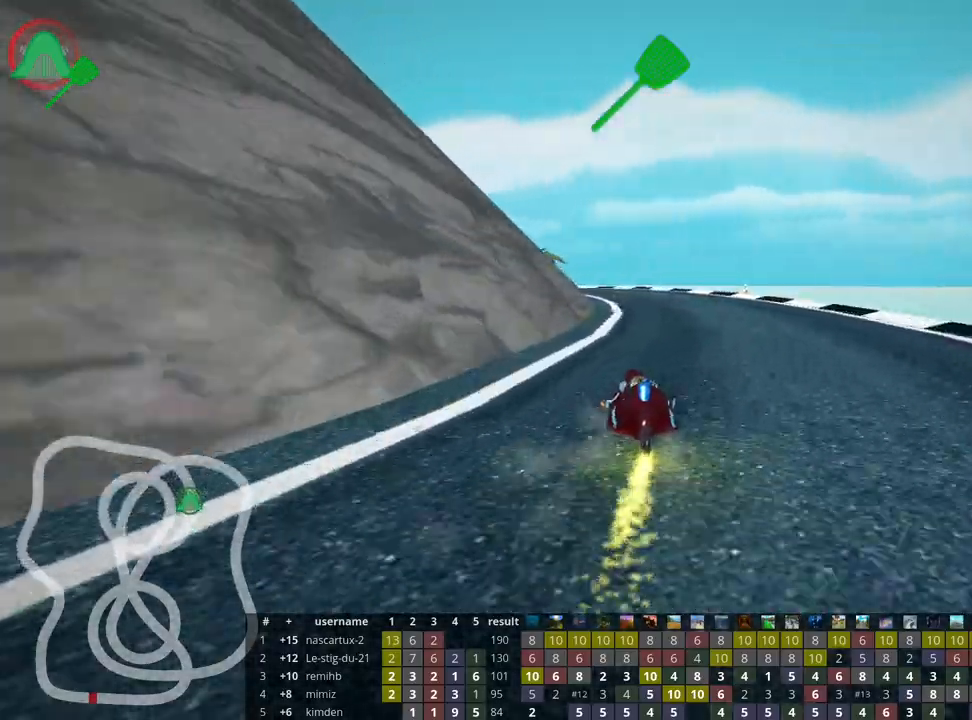
{"keys": ["skid", "up"], "events": [[100, "nitro", "down"], [267, "nitro", "up"]]}